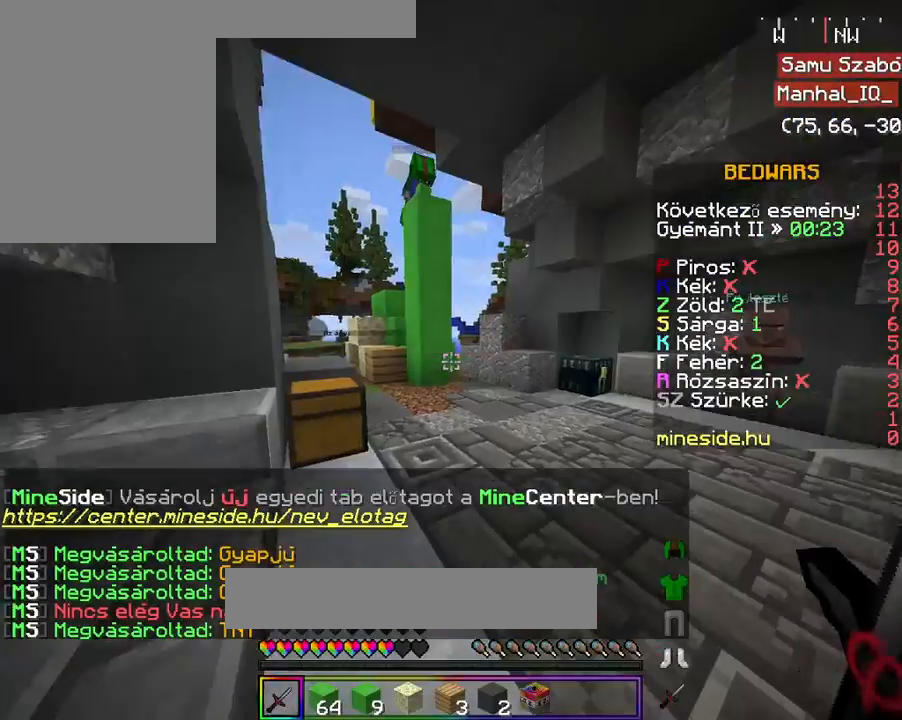
Gameplay with keyboard and mouse; each line is a JSON object with the keys and mouse buttons held at the frame after it. "events" lists presses ("down") and releases ("up") of "a", "d", "s", "space", "w", "mouse_left" and "mouse_right" between this image and that frame as [ms after this image, input, new state], when the widget could be followed in between. "mouse_left", "mouse_right" = the "left", "right" buttons of the "mouse" list. No other keys are recorded. Fast repeated clicks can show as one long hold. Mouse movement is not recorded.
{"keys": ["w"], "mouse": ["right"], "events": [[33, "w", "down"], [133, "w", "up"], [200, "w", "down"]]}
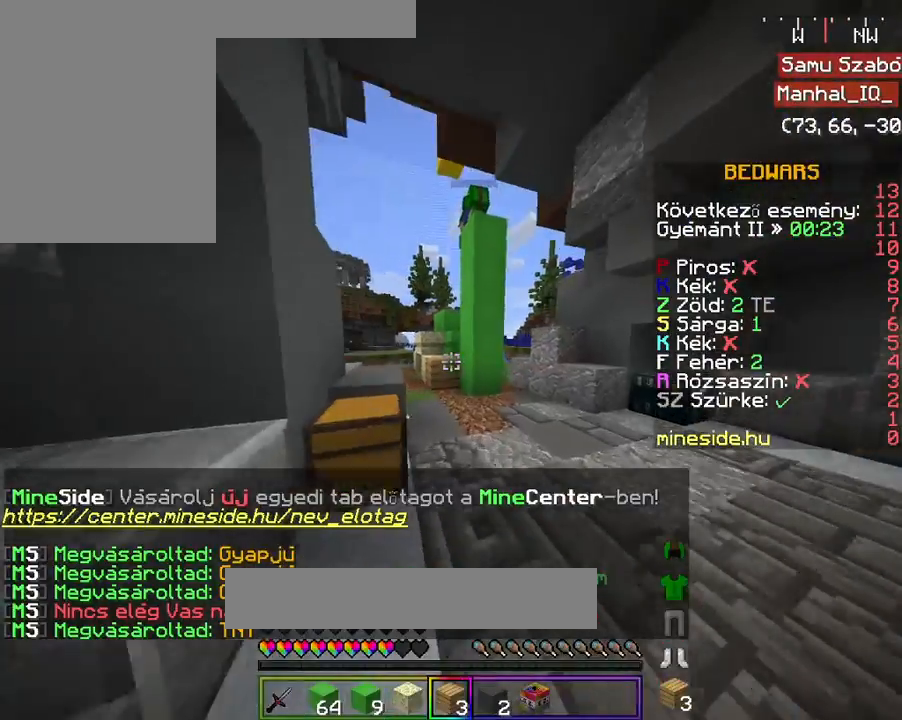
{"keys": ["w"], "mouse": ["right"], "events": [[67, "a", "down"], [167, "space", "down"], [267, "space", "up"], [300, "a", "up"]]}
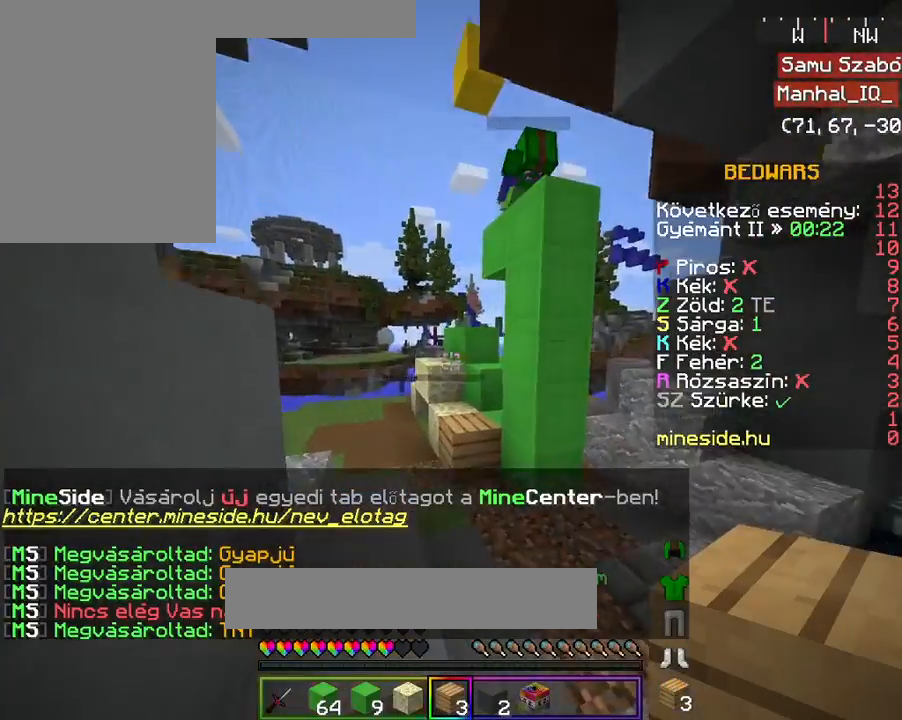
{"keys": [], "mouse": ["right"], "events": [[200, "w", "up"], [367, "w", "down"], [433, "w", "up"]]}
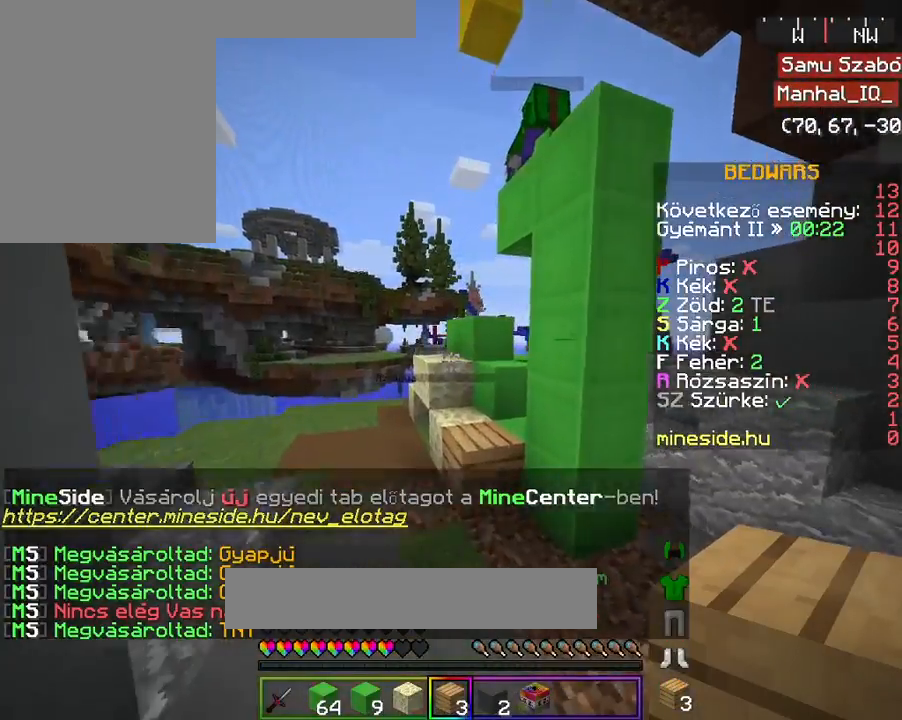
{"keys": ["w"], "mouse": ["right"], "events": [[33, "w", "down"], [167, "a", "down"], [333, "a", "up"]]}
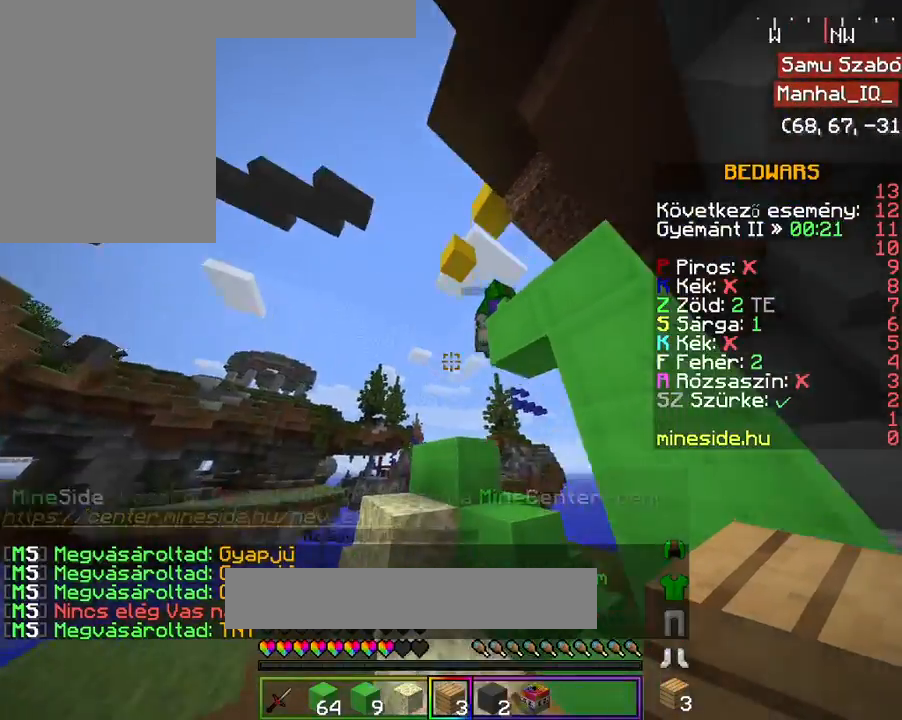
{"keys": ["s", "space"], "mouse": ["right"], "events": [[67, "space", "down"], [200, "space", "up"], [200, "w", "up"], [333, "space", "down"], [367, "s", "down"]]}
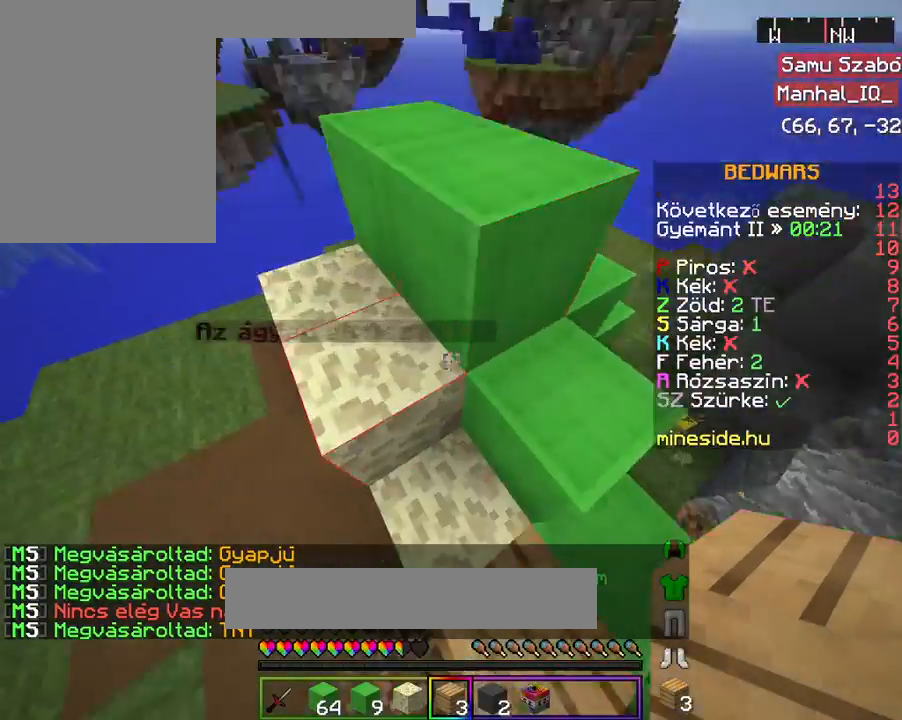
{"keys": [], "mouse": ["right"], "events": [[100, "s", "up"], [433, "space", "up"]]}
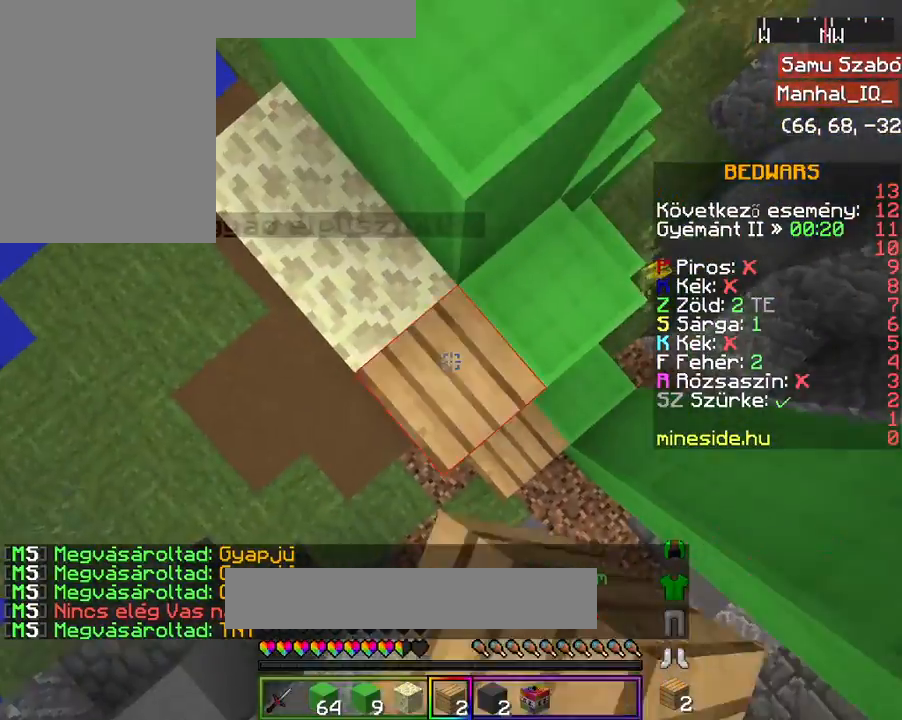
{"keys": ["space"], "mouse": ["right"], "events": [[33, "space", "down"]]}
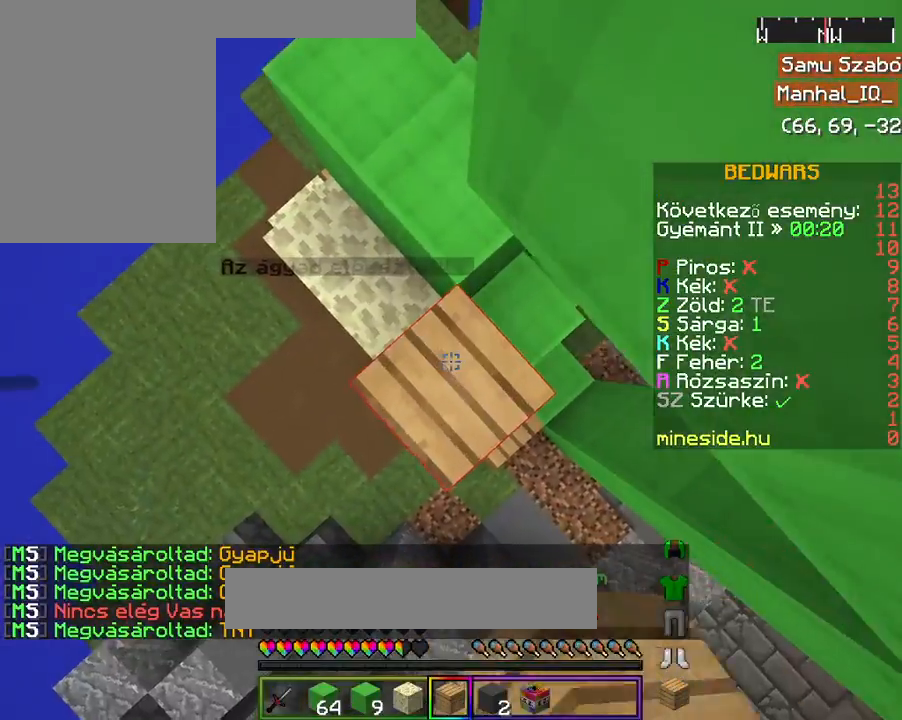
{"keys": ["space"], "mouse": ["right"], "events": []}
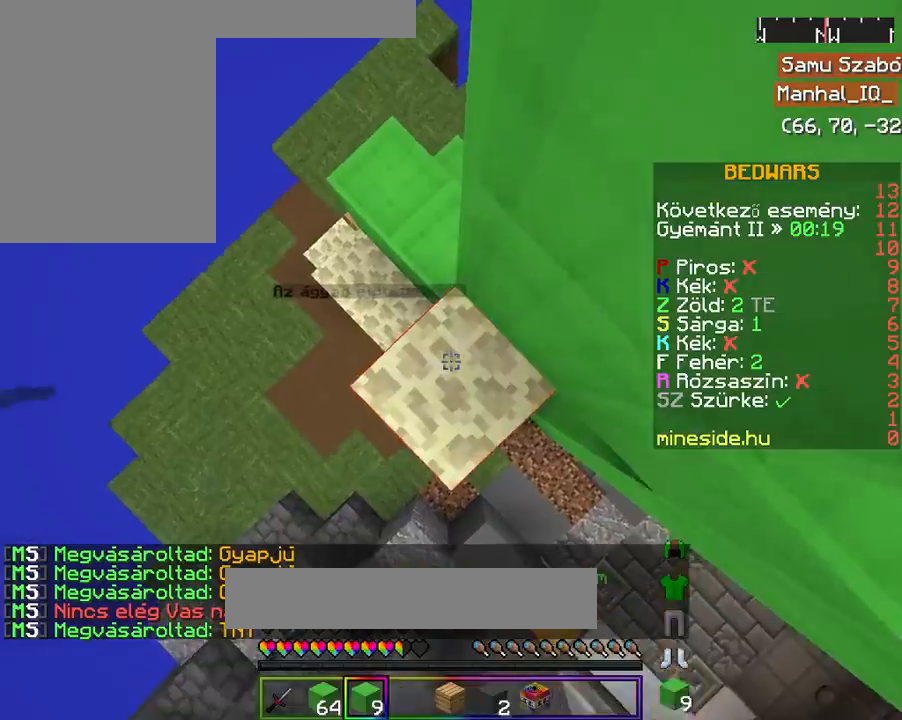
{"keys": ["space"], "mouse": ["right"], "events": []}
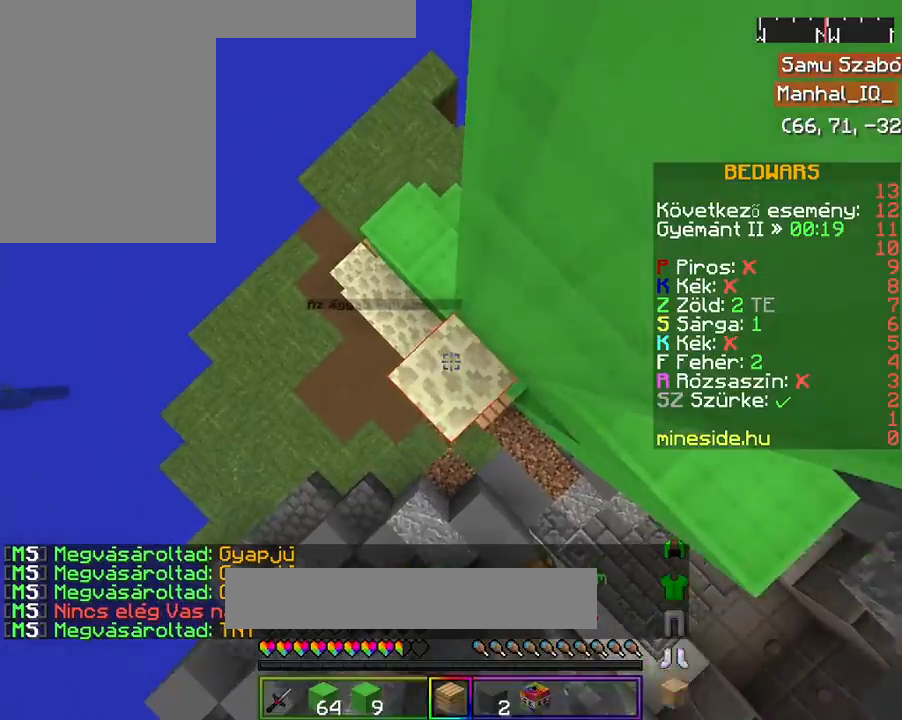
{"keys": ["space"], "mouse": ["right"], "events": []}
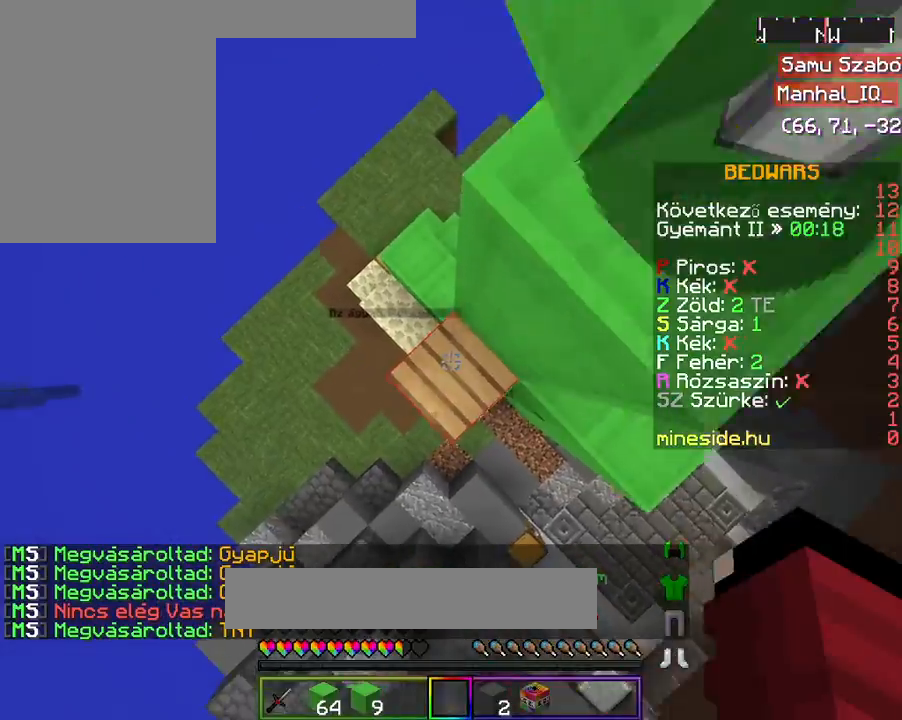
{"keys": [], "mouse": [], "events": [[367, "mouse_right", "up"], [467, "space", "up"]]}
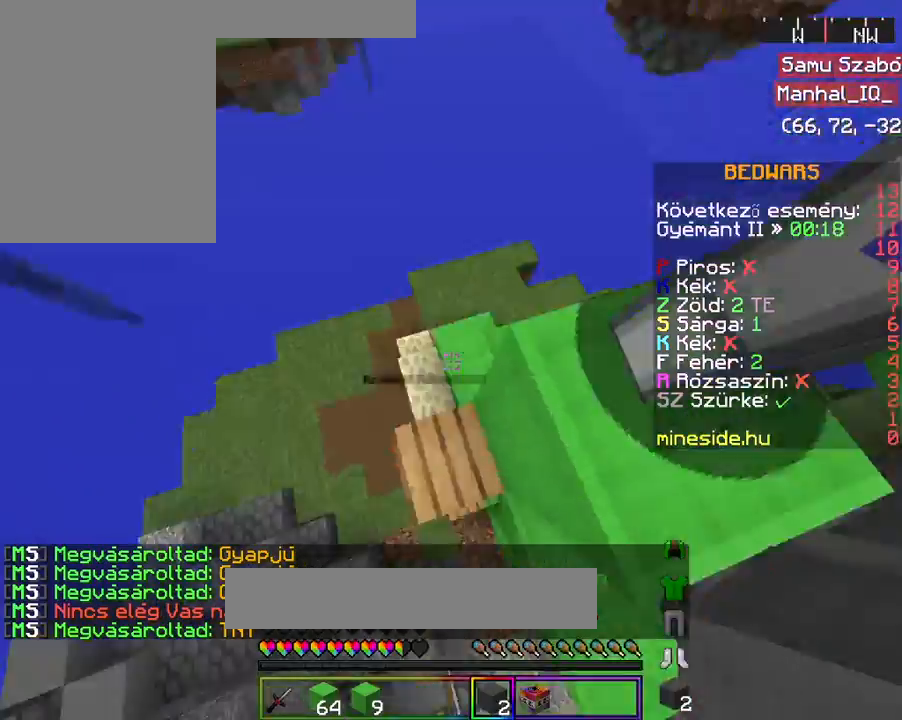
{"keys": [], "mouse": [], "events": []}
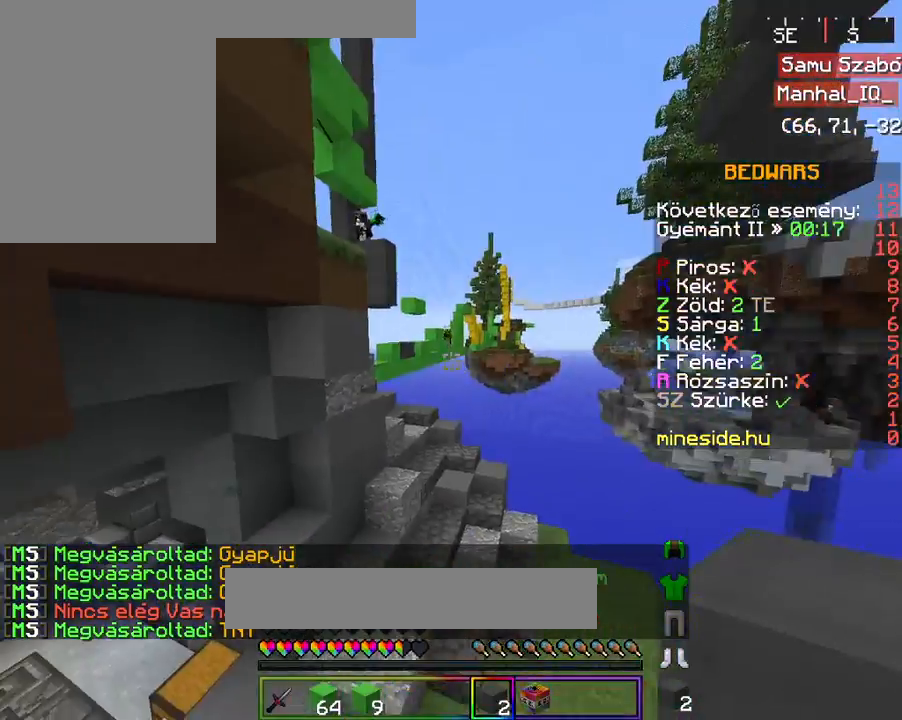
{"keys": [], "mouse": [], "events": []}
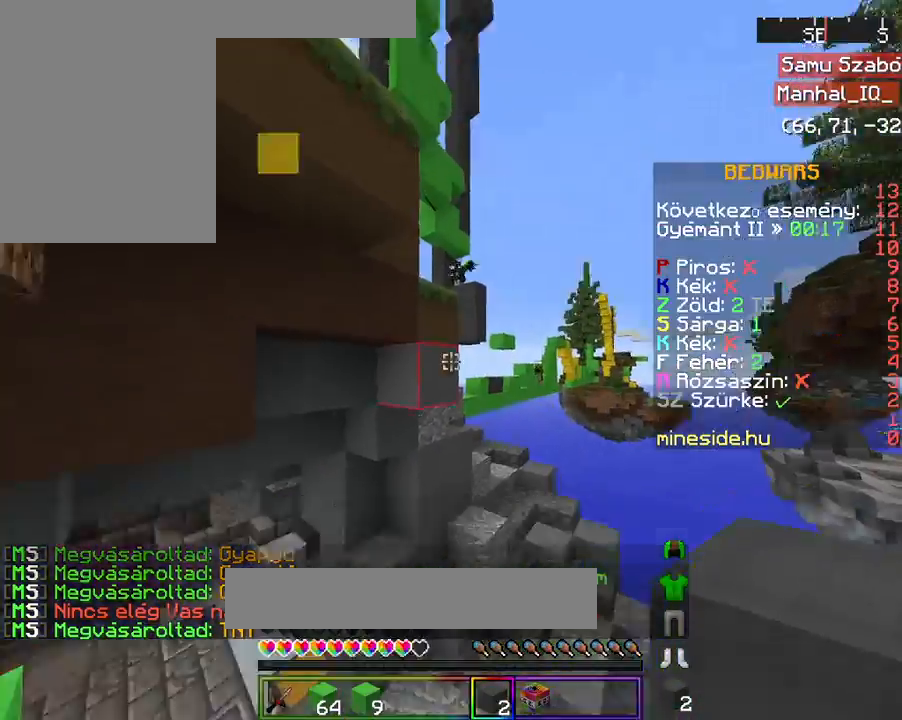
{"keys": ["space"], "mouse": [], "events": [[33, "space", "down"], [167, "space", "up"], [233, "mouse_right", "down"], [267, "space", "down"], [433, "mouse_right", "up"]]}
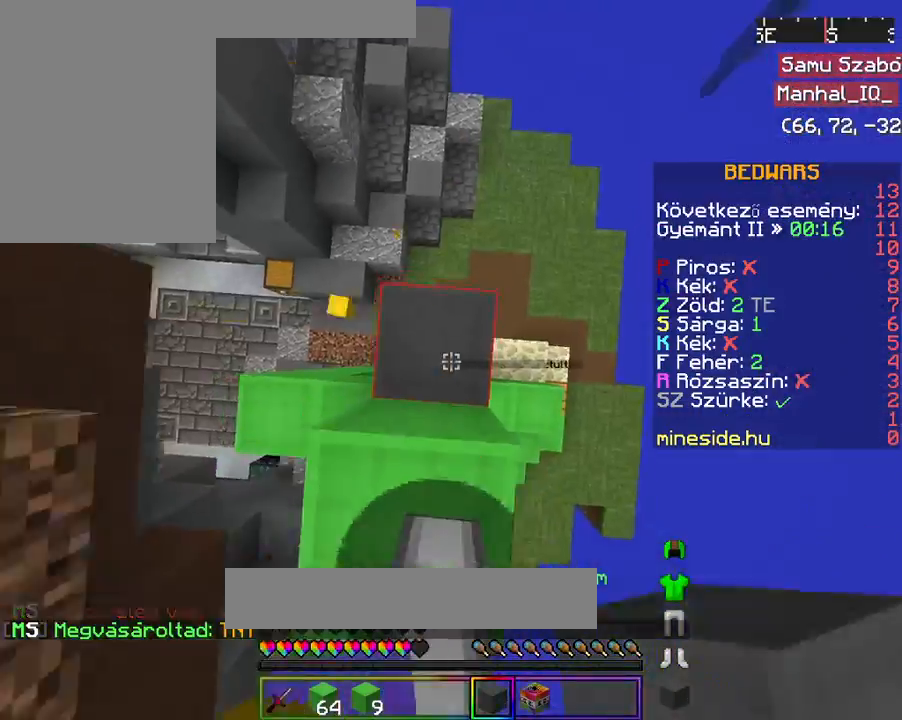
{"keys": [], "mouse": [], "events": [[167, "mouse_right", "down"], [300, "mouse_right", "up"], [300, "s", "down"], [367, "space", "up"], [400, "s", "up"]]}
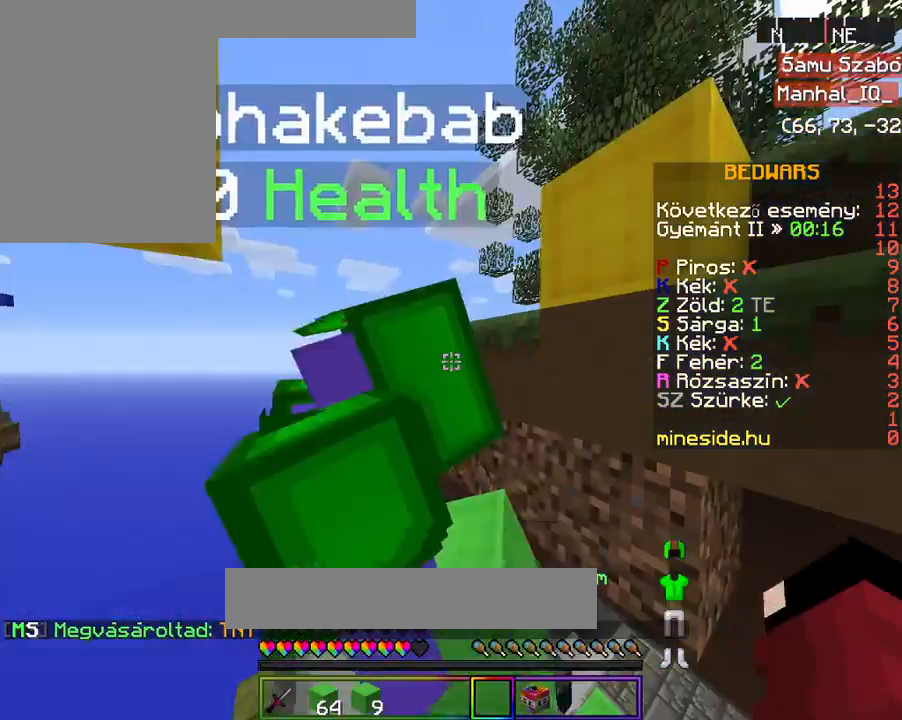
{"keys": ["w"], "mouse": [], "events": [[200, "w", "down"], [333, "w", "up"], [467, "w", "down"]]}
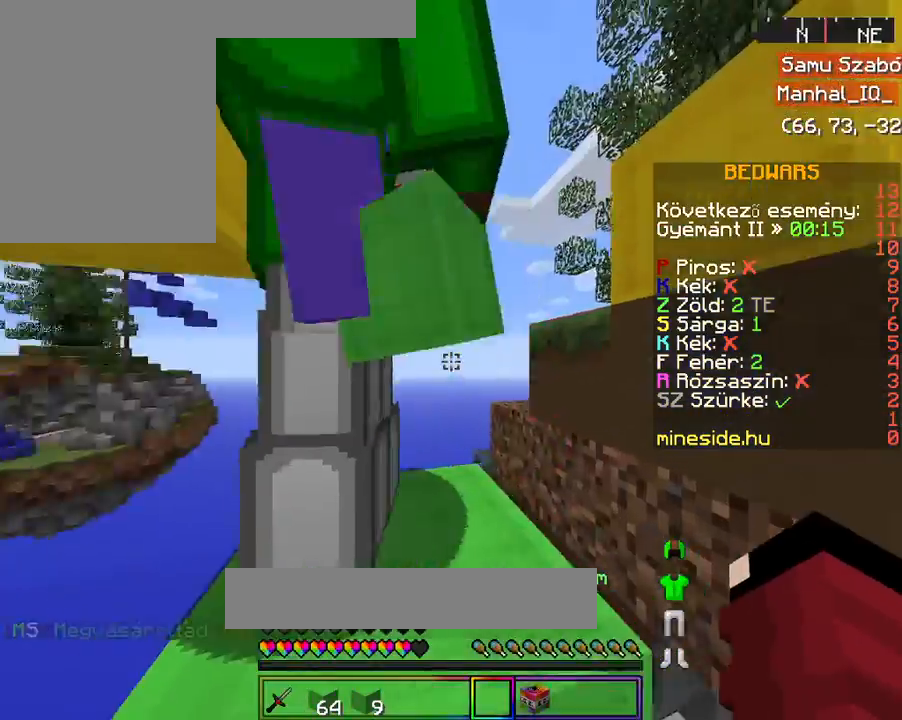
{"keys": ["w"], "mouse": [], "events": [[200, "space", "down"], [267, "a", "down"], [400, "a", "up"], [467, "space", "up"]]}
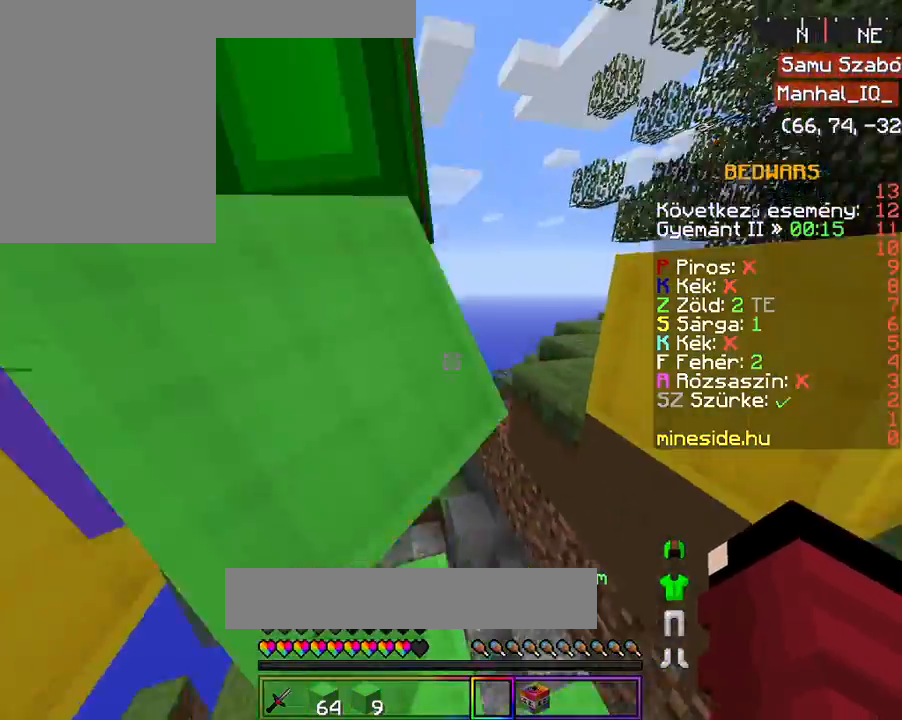
{"keys": ["w"], "mouse": [], "events": [[67, "w", "up"], [267, "w", "down"], [367, "w", "up"], [467, "w", "down"]]}
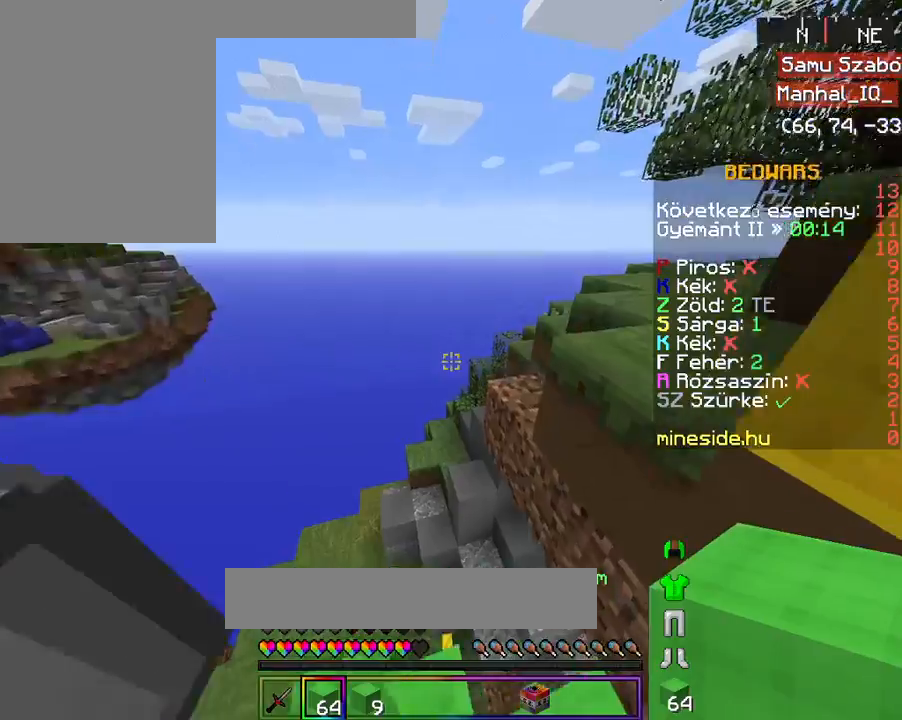
{"keys": ["space", "w"], "mouse": [], "events": [[100, "space", "down"]]}
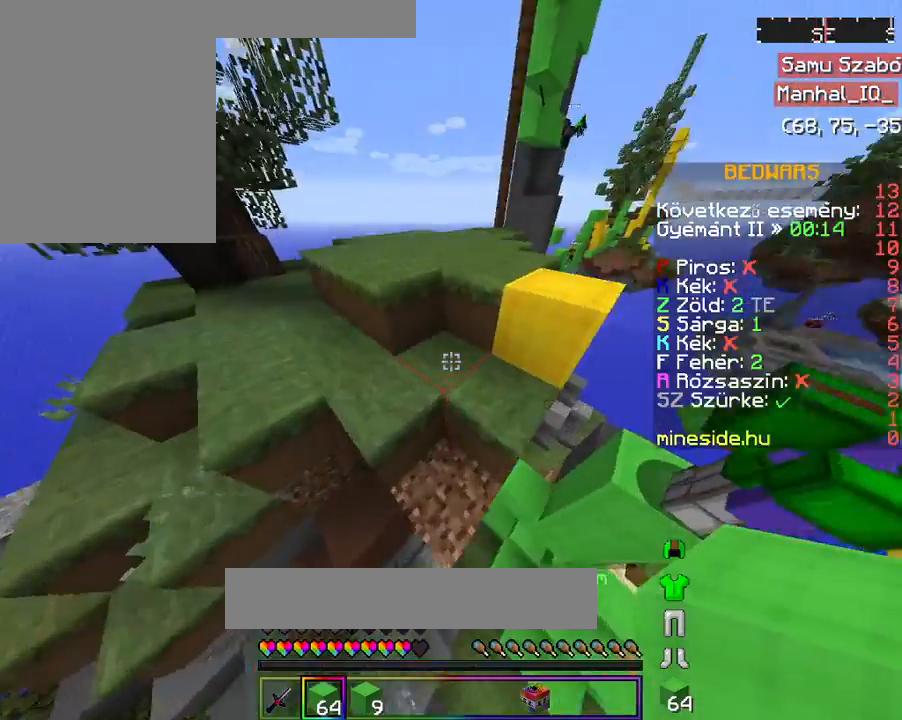
{"keys": ["space", "w"], "mouse": [], "events": []}
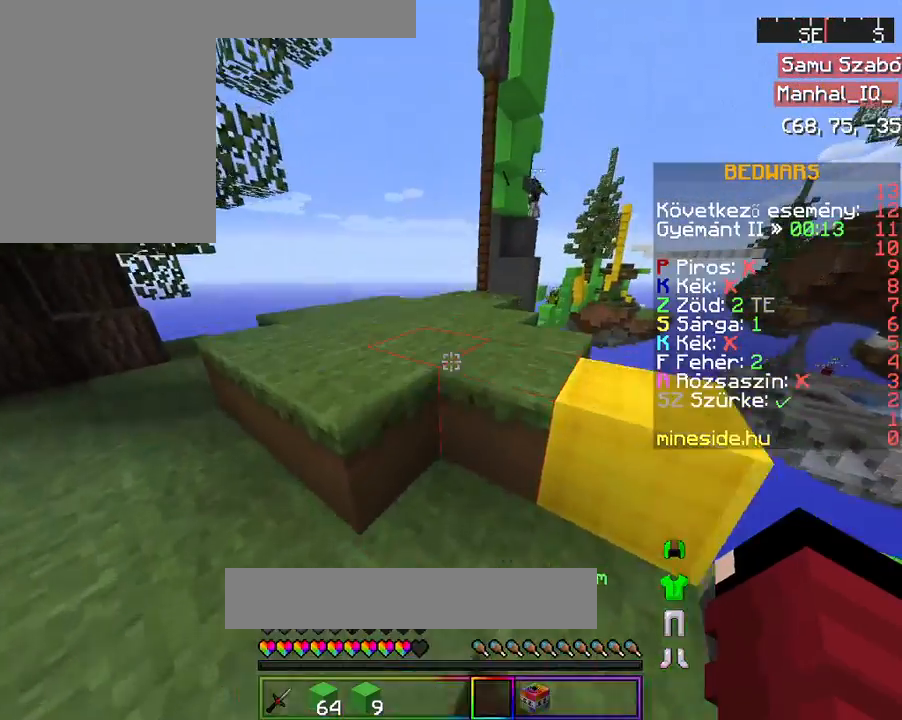
{"keys": [], "mouse": [], "events": [[167, "w", "up"], [267, "space", "up"]]}
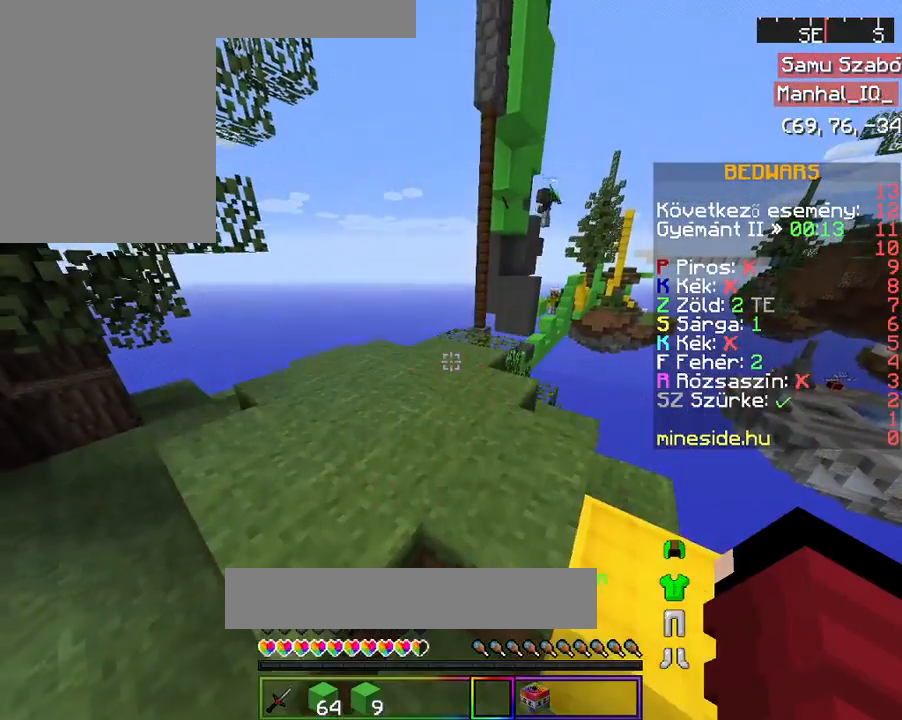
{"keys": [], "mouse": [], "events": []}
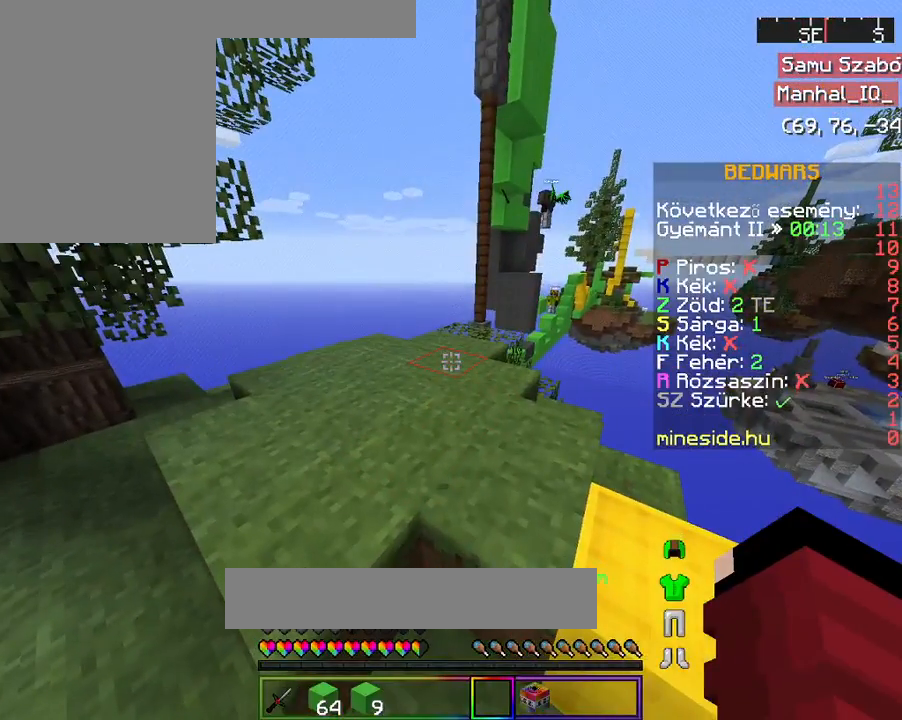
{"keys": [], "mouse": [], "events": []}
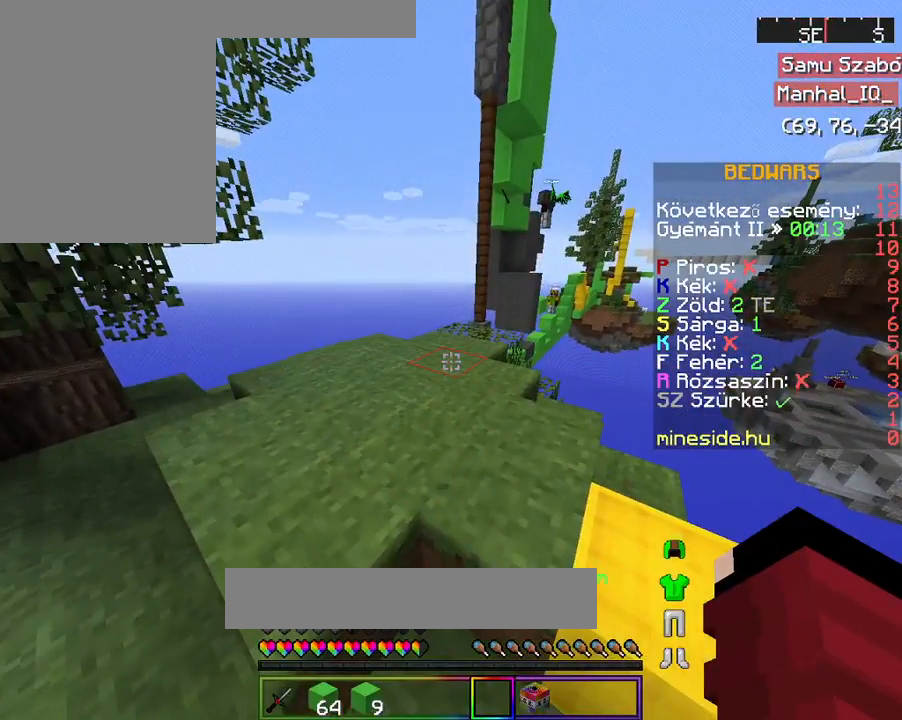
{"keys": [], "mouse": [], "events": []}